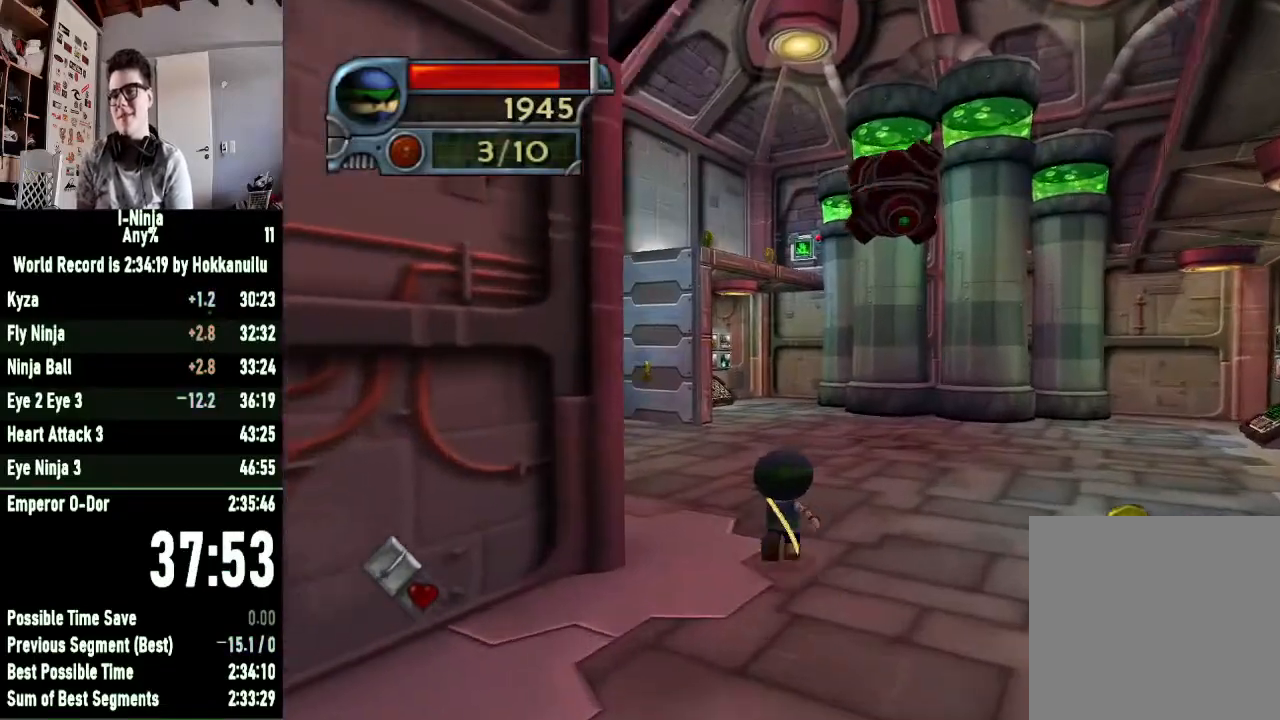
Gameplay with a controller (Xbox layout); each line is a JSON object with the inputs held at the frame after it. "events" lists button and stick changes between this image and that frame as [ms after this image, input, new state], when the widget could be followed in between.
{"buttons": [], "left_stick": "up", "right_stick": "right", "events": [[467, "right_stick", "right"]]}
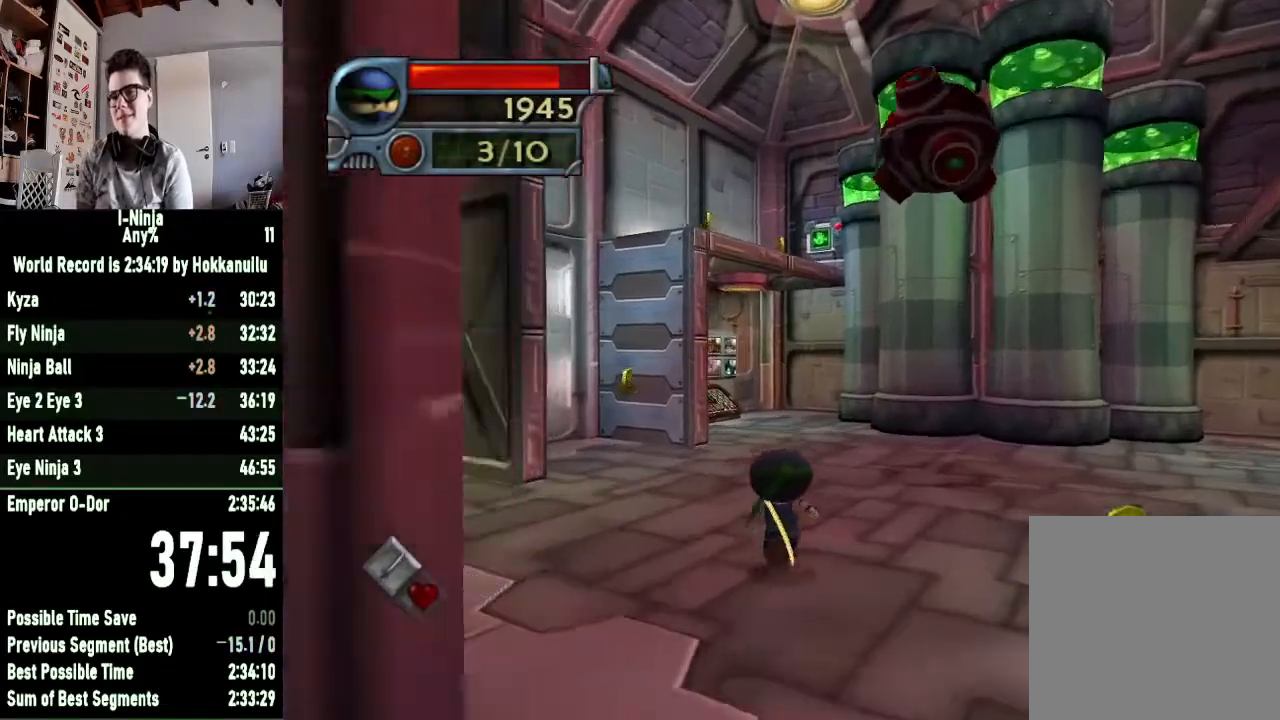
{"buttons": [], "left_stick": "up", "right_stick": "center", "events": [[200, "right_stick", "center"]]}
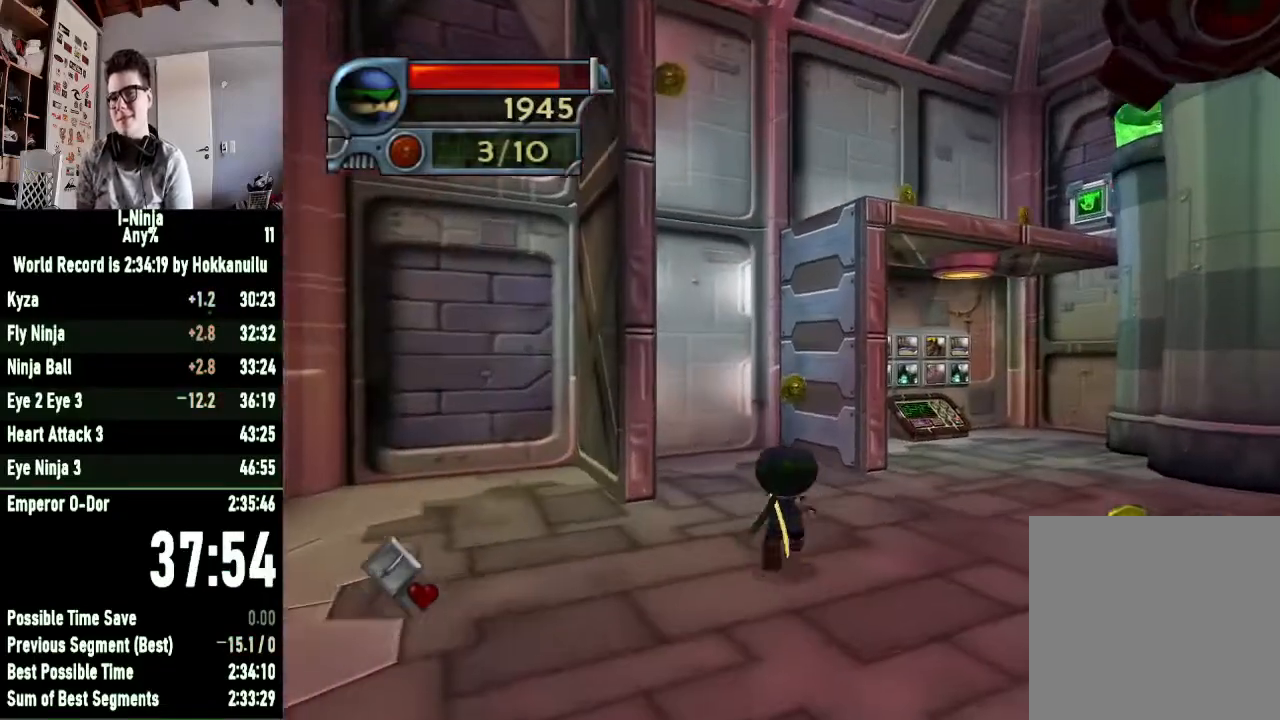
{"buttons": [], "left_stick": "up", "right_stick": "center", "events": []}
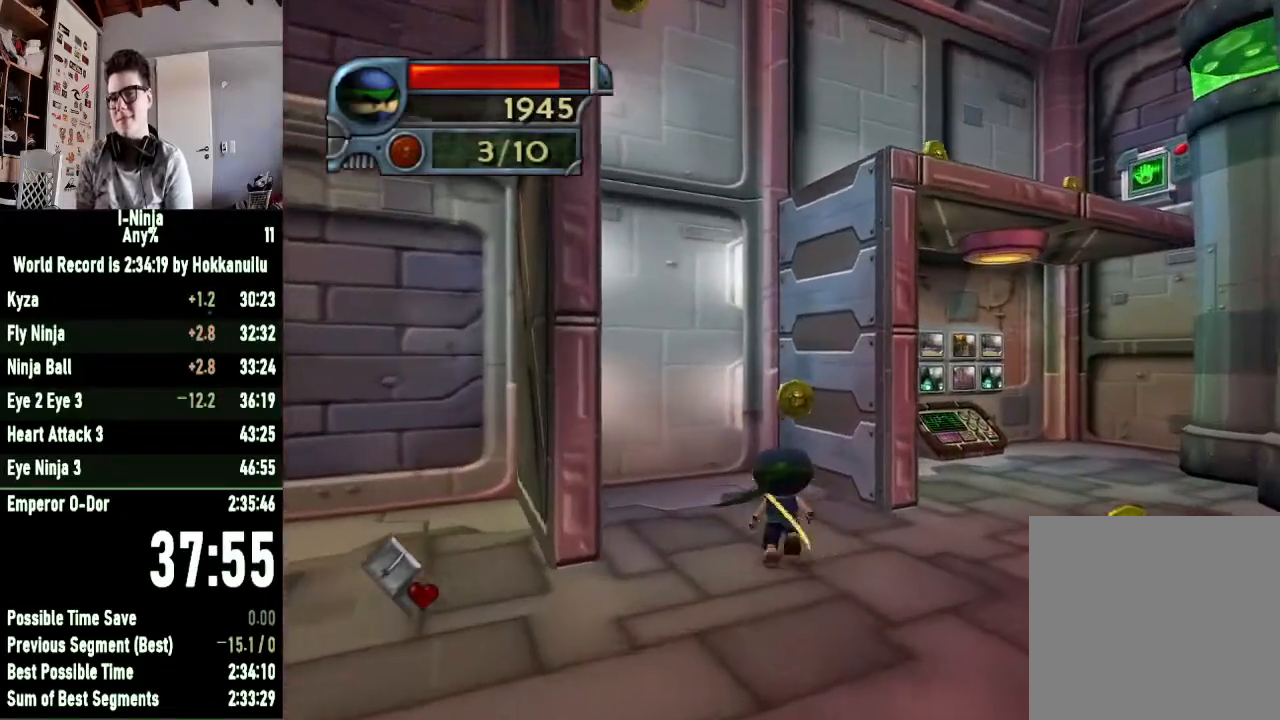
{"buttons": [], "left_stick": "left", "right_stick": "center", "events": [[333, "left_stick", "left"]]}
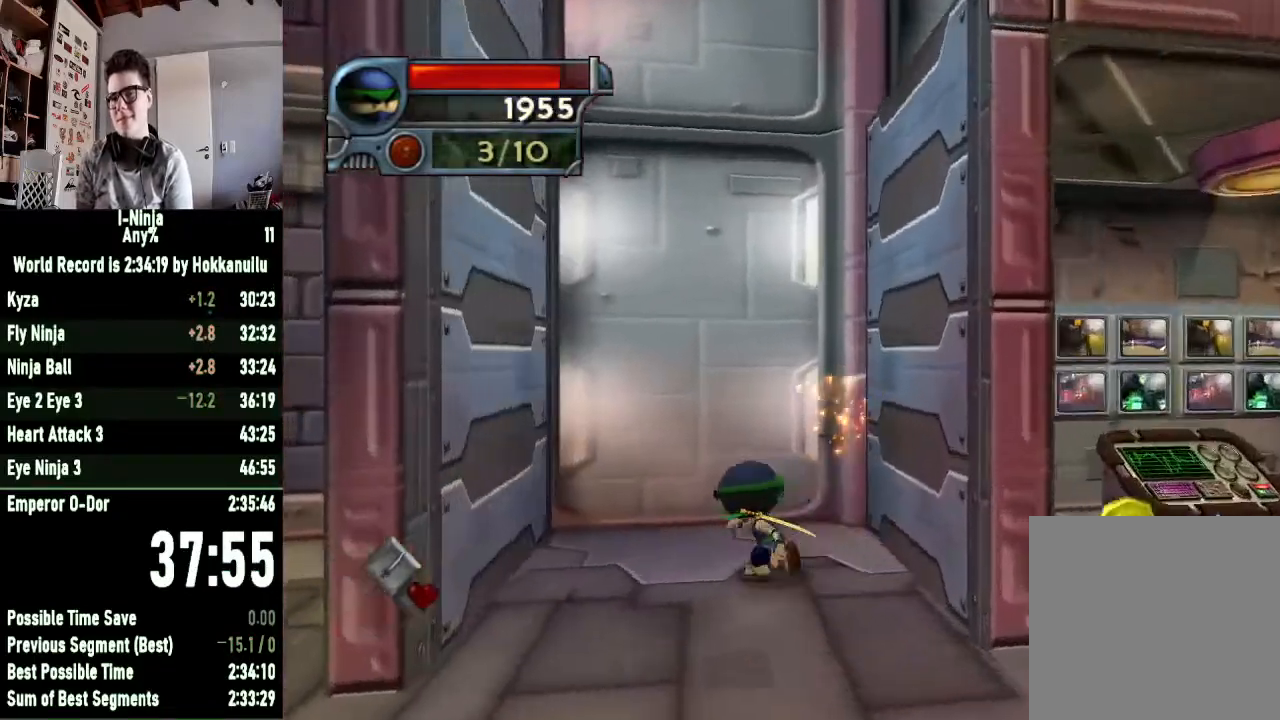
{"buttons": ["A"], "left_stick": "left", "right_stick": "center", "events": [[200, "A", "down"]]}
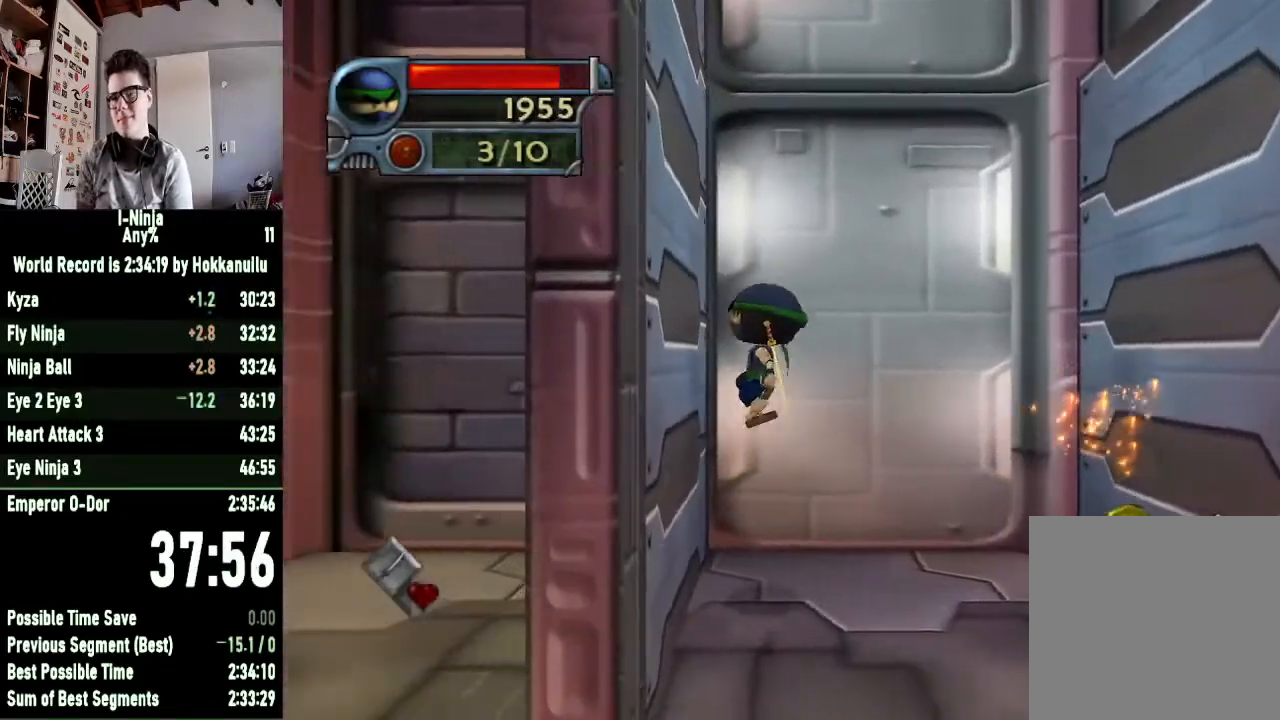
{"buttons": ["A"], "left_stick": "right", "right_stick": "center", "events": [[300, "A", "up"], [400, "left_stick", "right"], [433, "A", "down"]]}
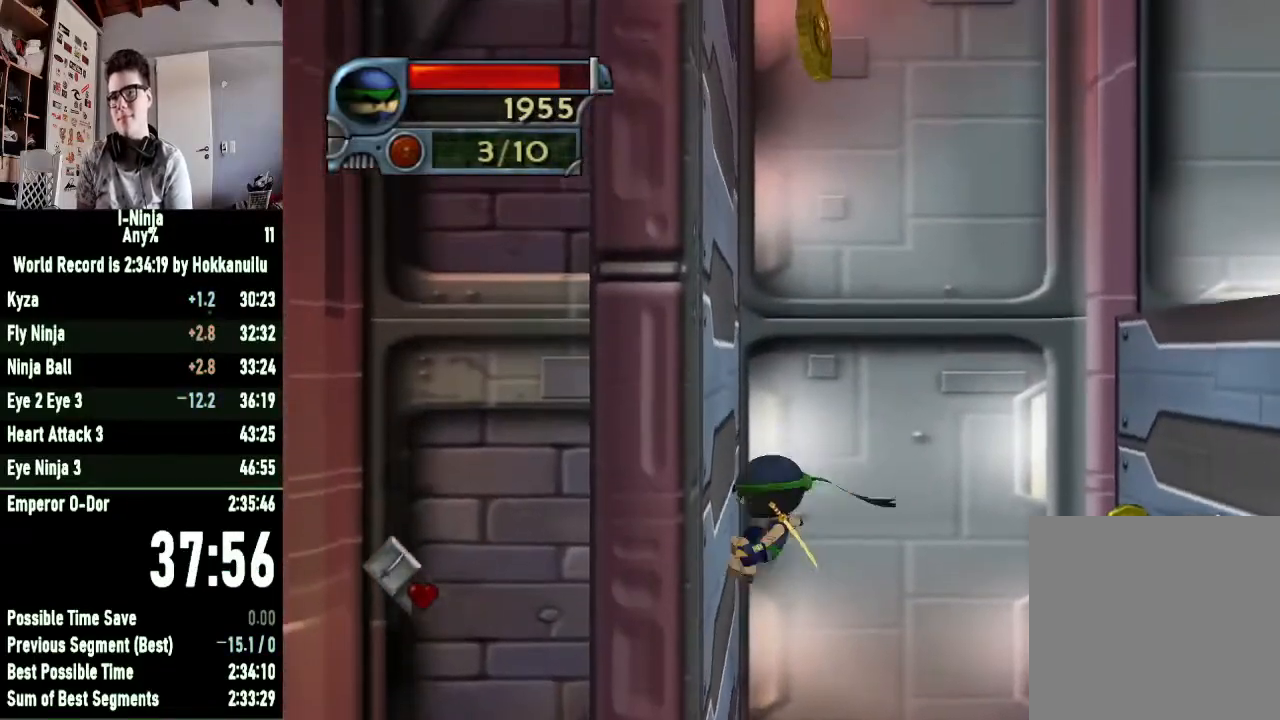
{"buttons": [], "left_stick": "up-right", "right_stick": "center", "events": [[400, "left_stick", "up-right"], [467, "A", "up"]]}
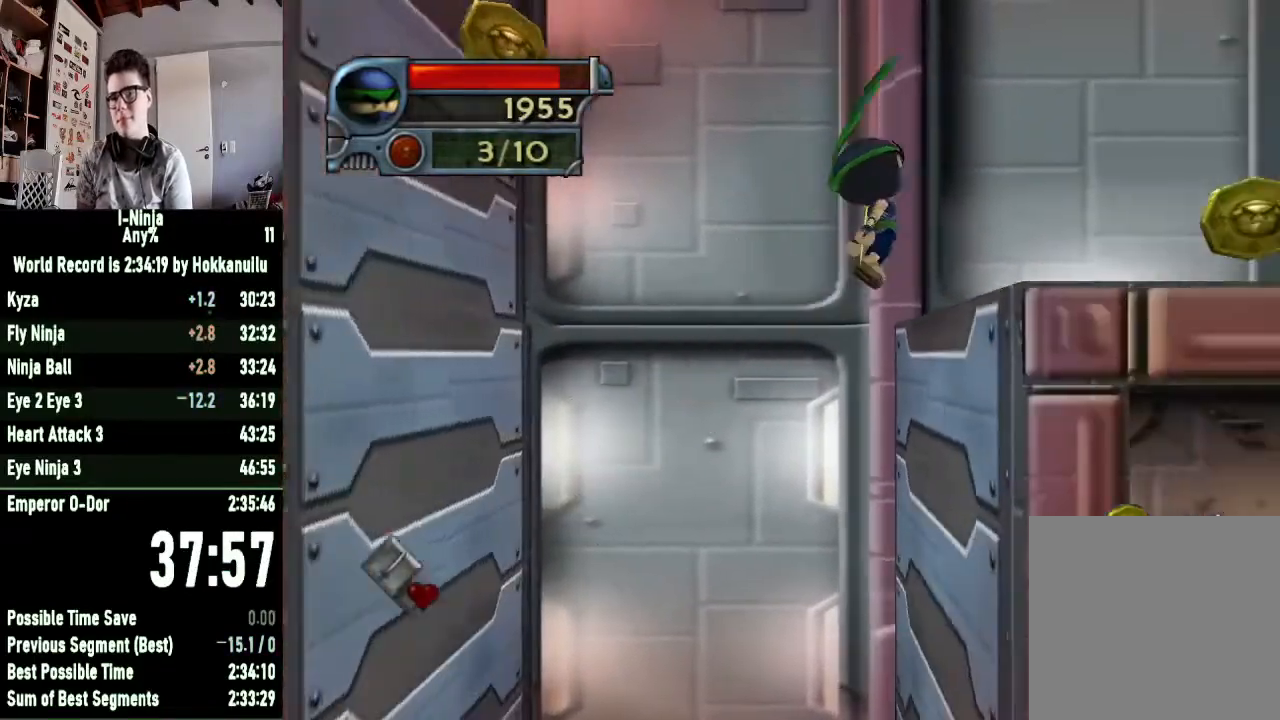
{"buttons": [], "left_stick": "up-right", "right_stick": "center", "events": []}
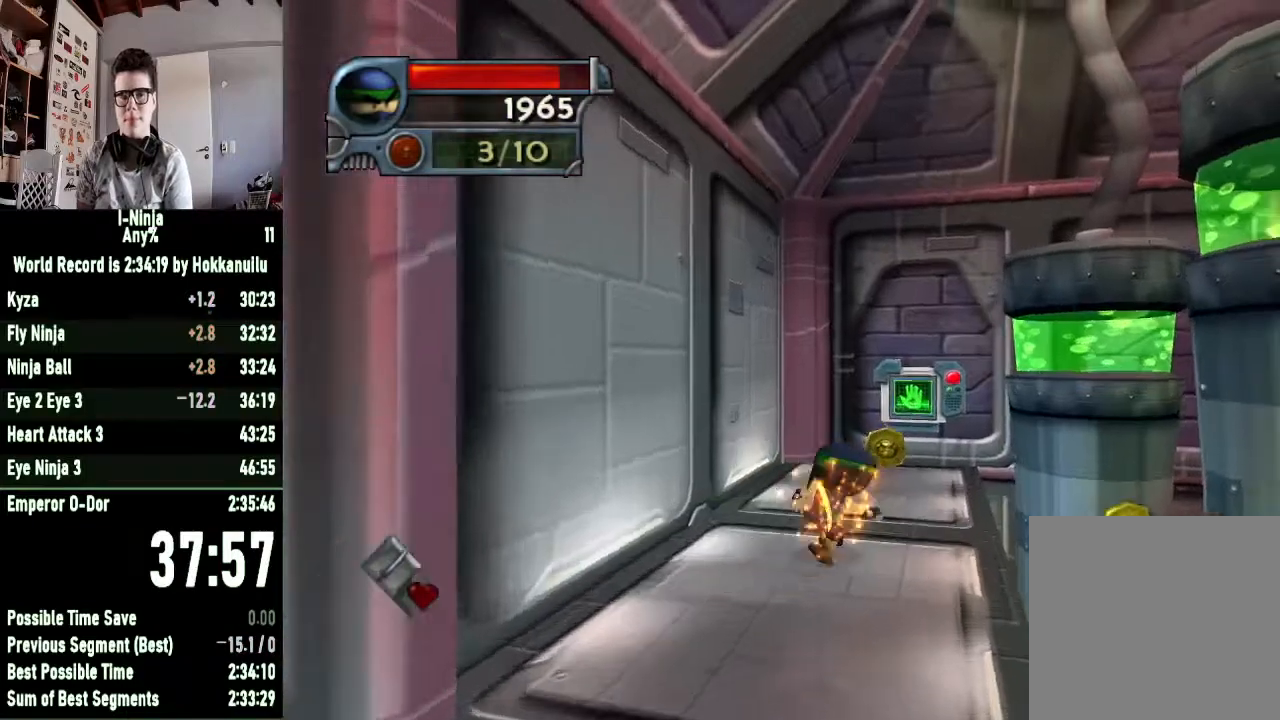
{"buttons": [], "left_stick": "up", "right_stick": "center", "events": [[100, "left_stick", "up"]]}
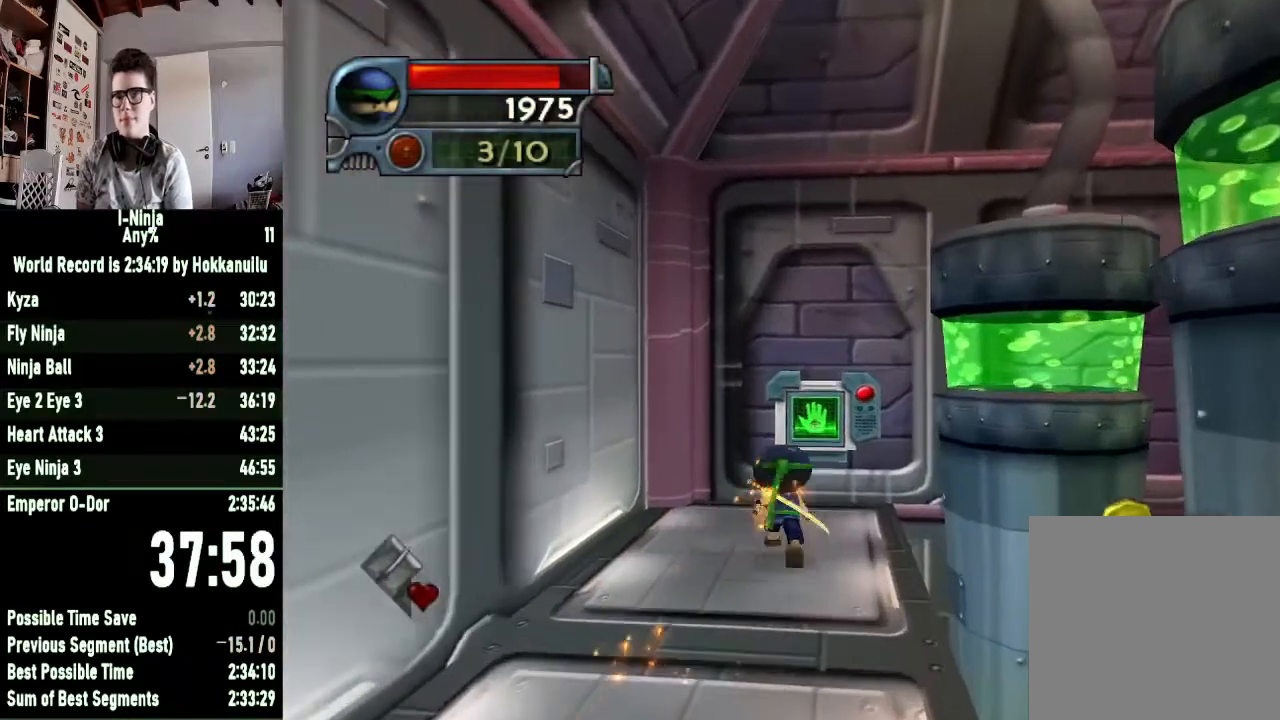
{"buttons": ["A"], "left_stick": "down", "right_stick": "center", "events": [[100, "X", "down"], [267, "X", "up"], [300, "left_stick", "center"], [400, "A", "down"], [433, "left_stick", "down"]]}
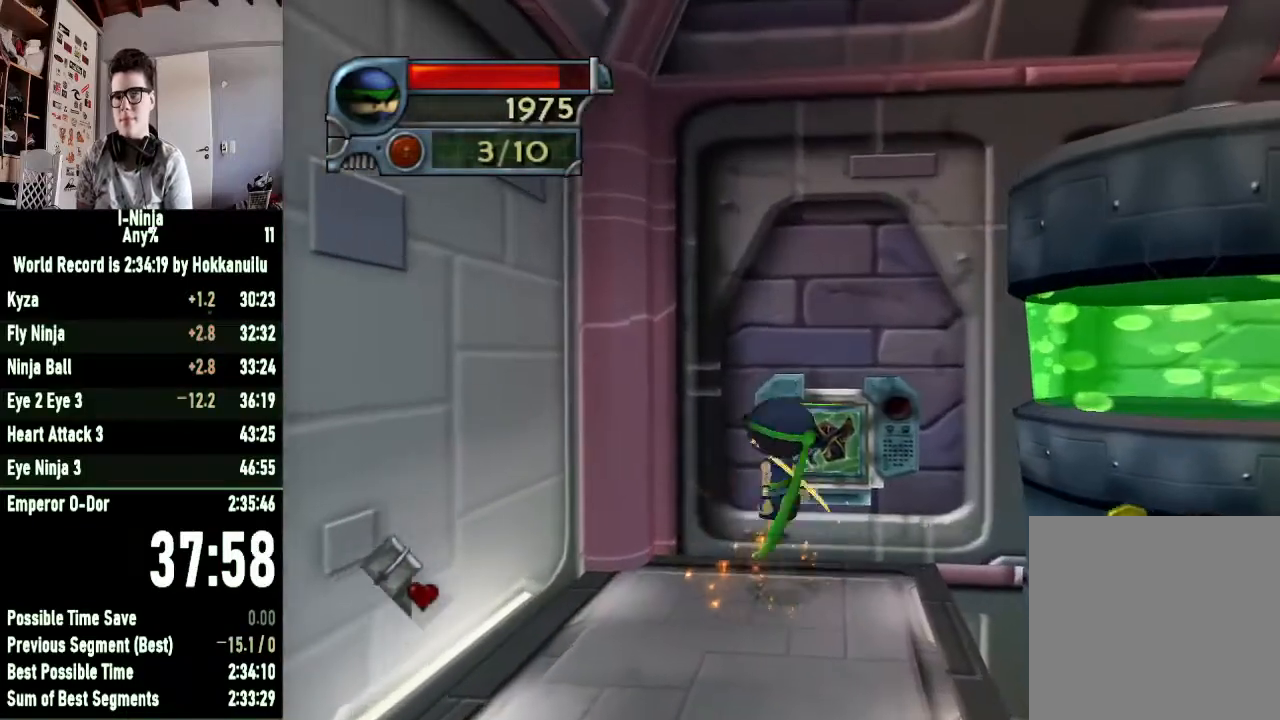
{"buttons": [], "left_stick": "down", "right_stick": "center", "events": [[33, "A", "up"]]}
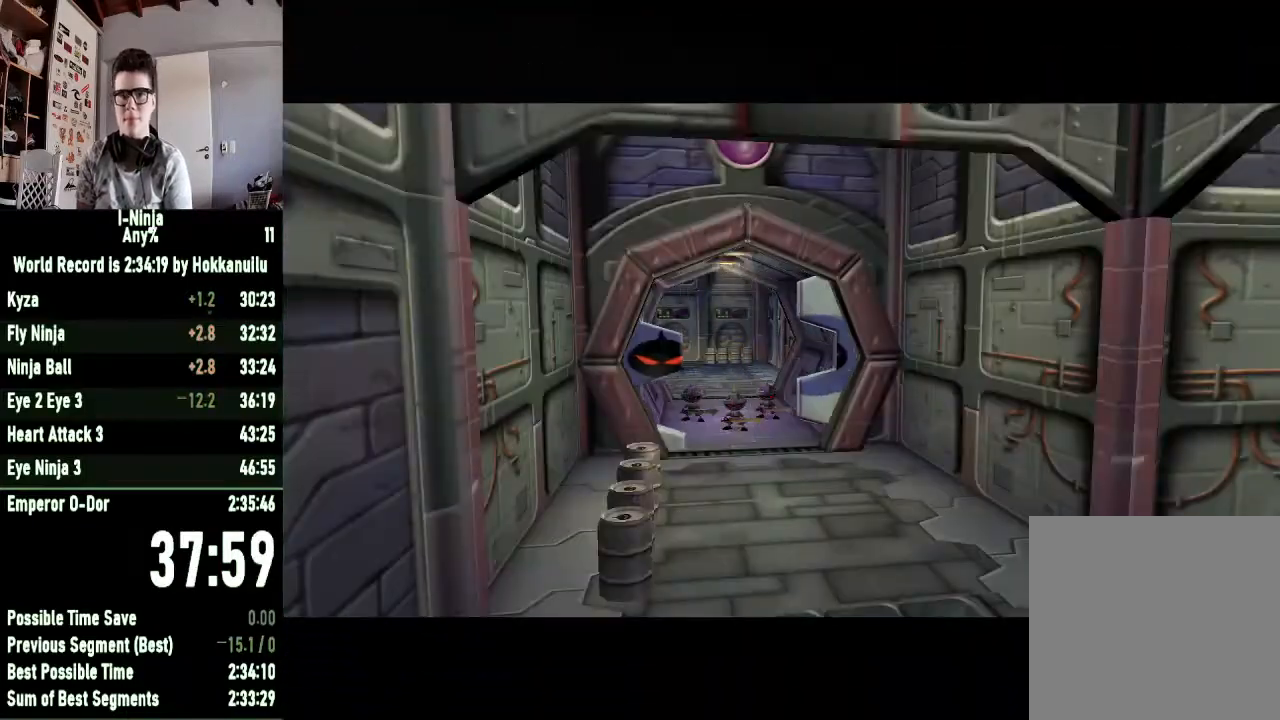
{"buttons": [], "left_stick": "down", "right_stick": "center", "events": []}
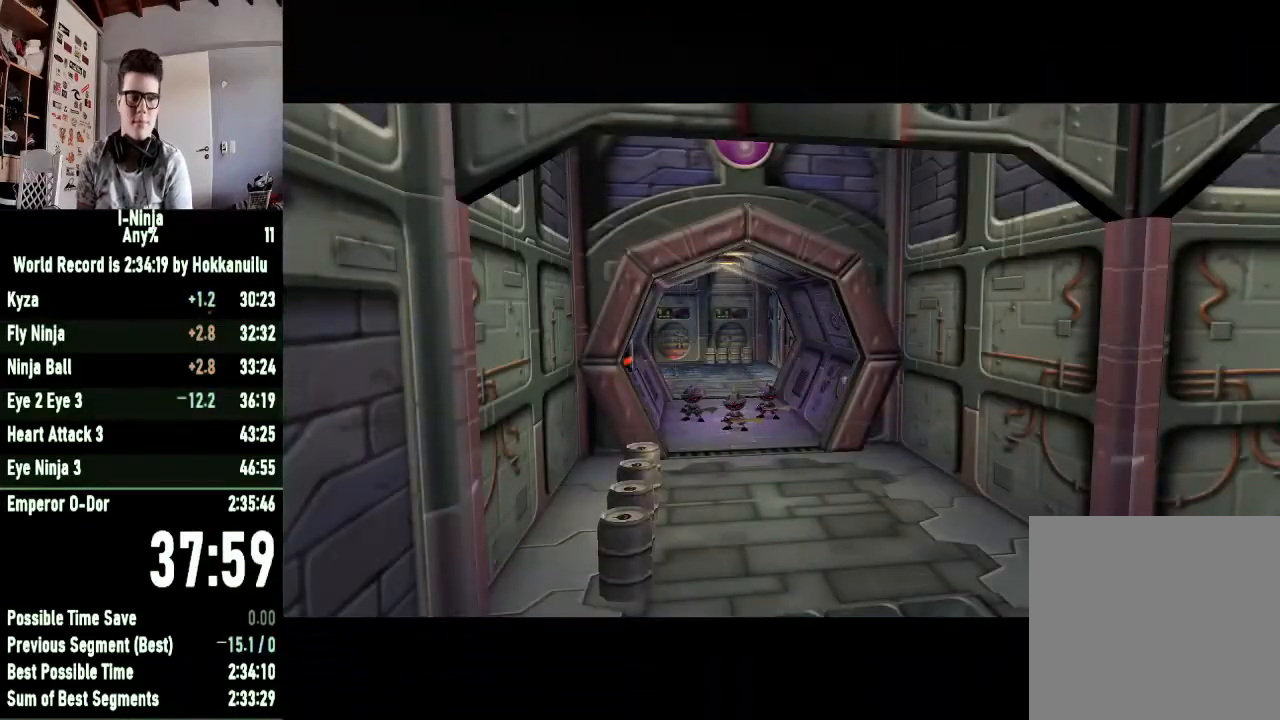
{"buttons": [], "left_stick": "down", "right_stick": "center", "events": []}
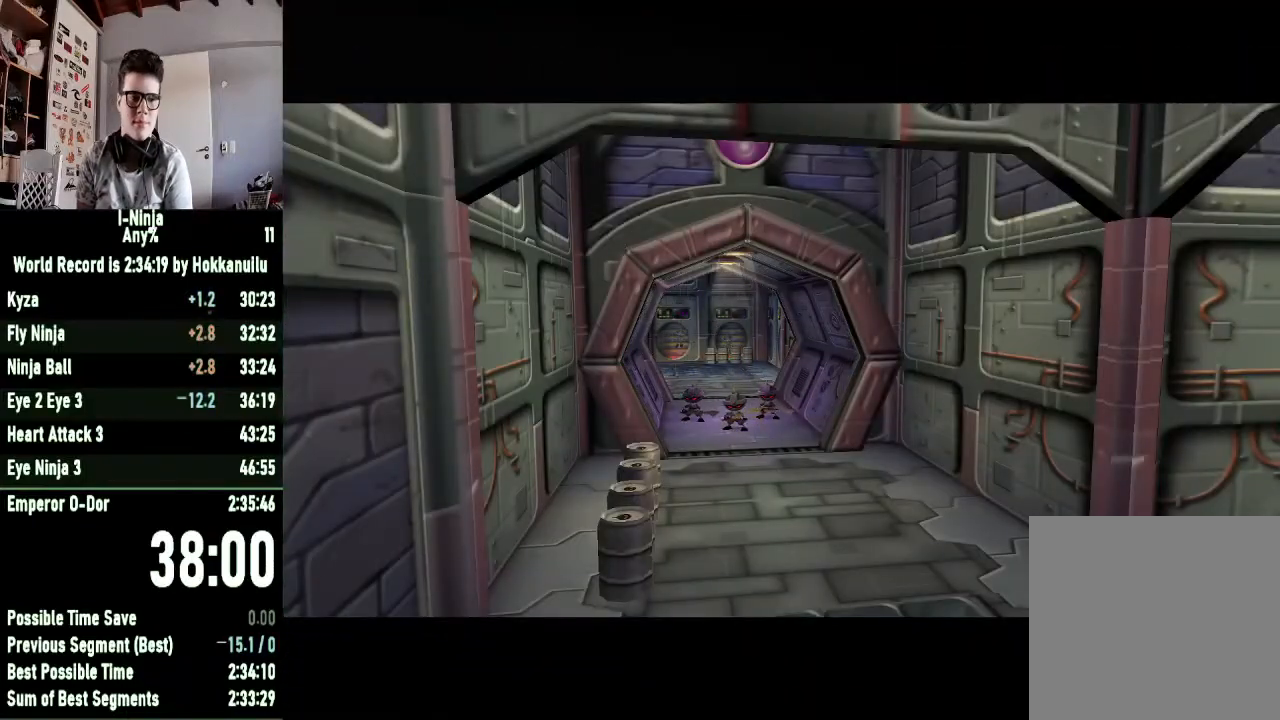
{"buttons": [], "left_stick": "down", "right_stick": "center", "events": []}
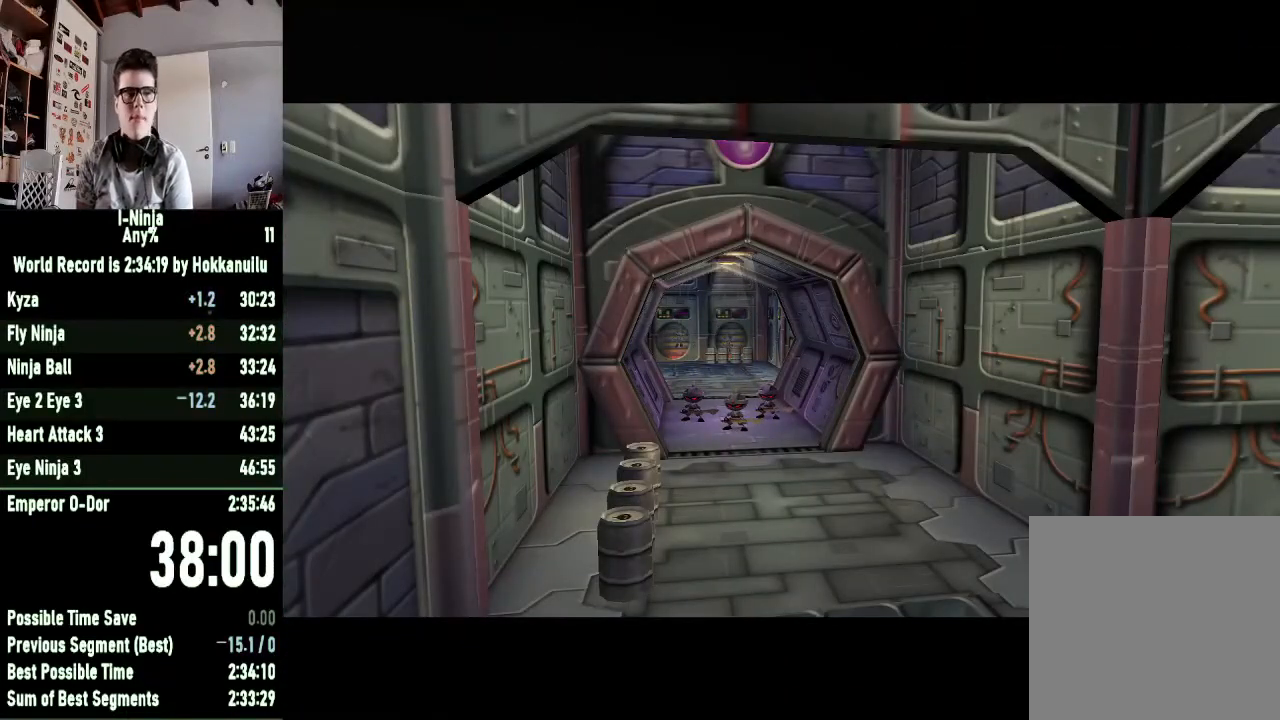
{"buttons": [], "left_stick": "down", "right_stick": "center", "events": []}
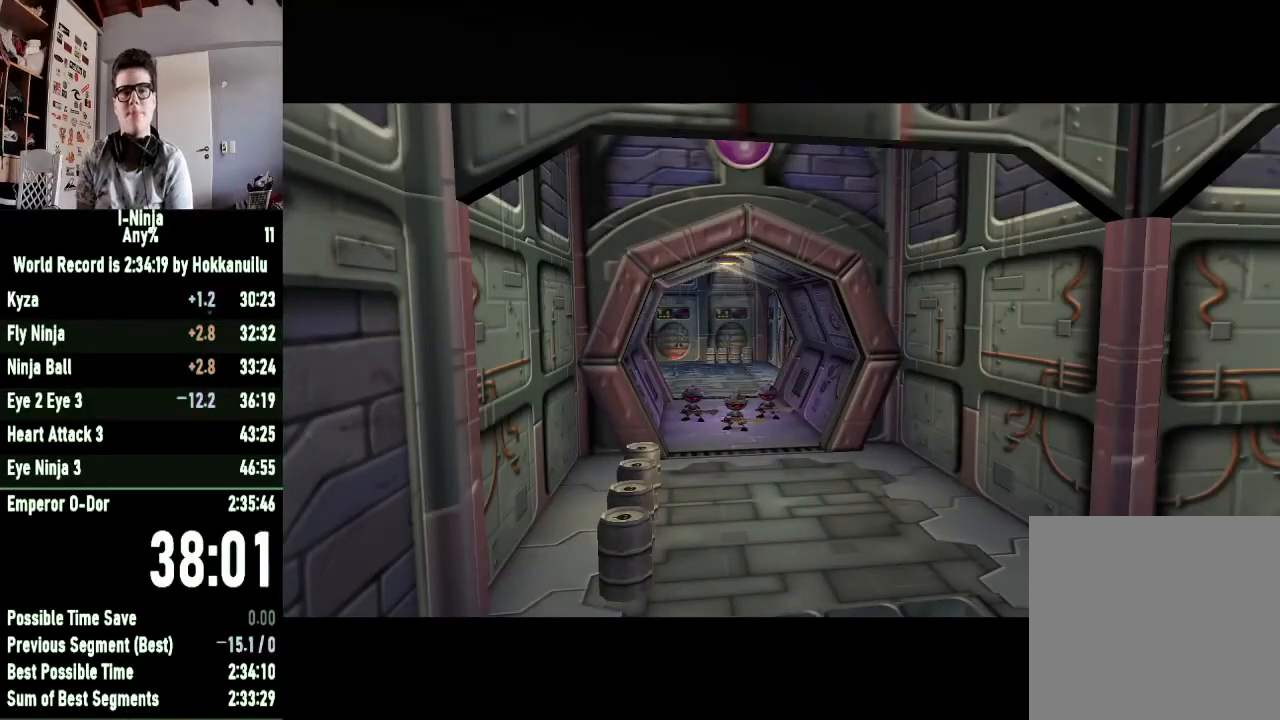
{"buttons": [], "left_stick": "down", "right_stick": "center", "events": []}
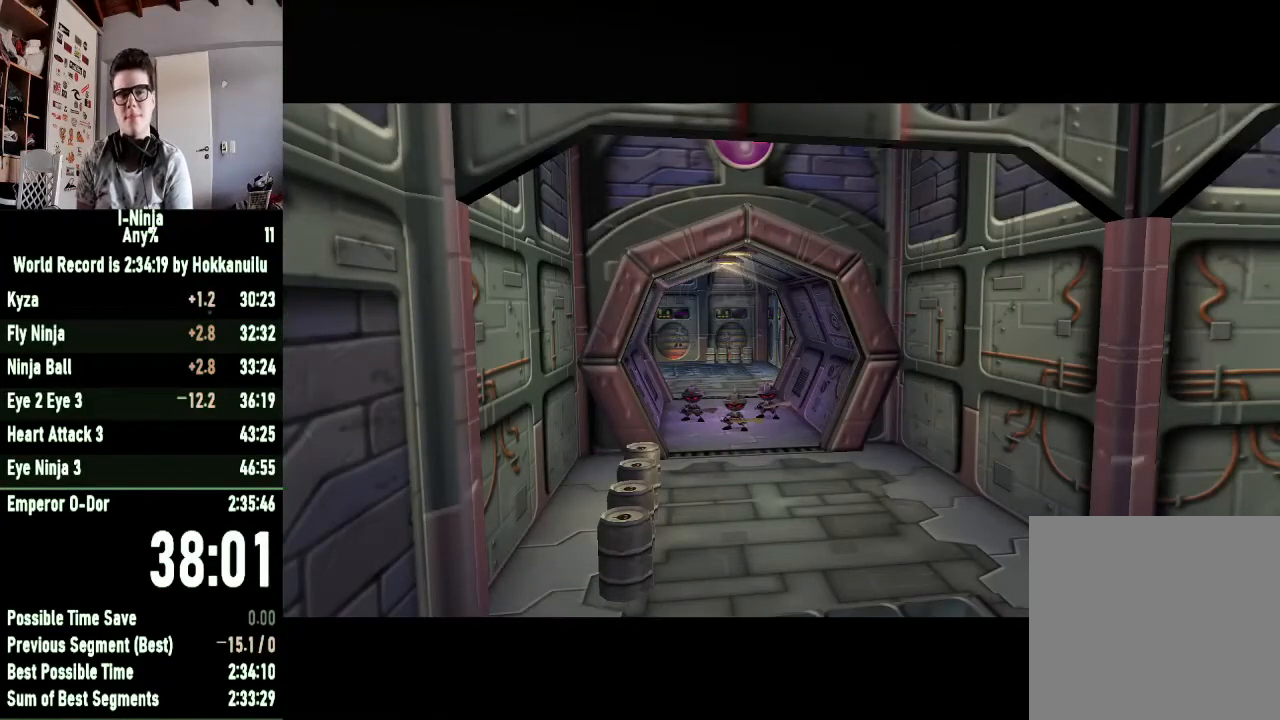
{"buttons": [], "left_stick": "down", "right_stick": "center", "events": []}
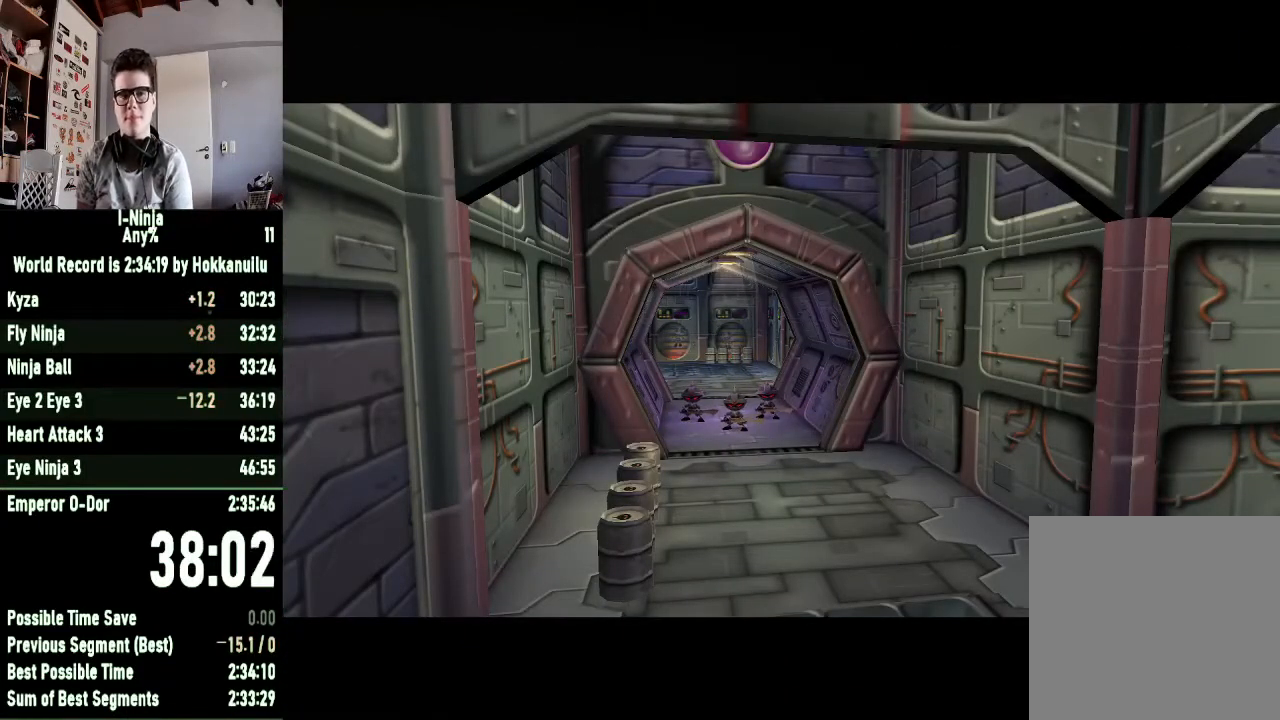
{"buttons": [], "left_stick": "down-right", "right_stick": "center", "events": [[467, "left_stick", "down-right"]]}
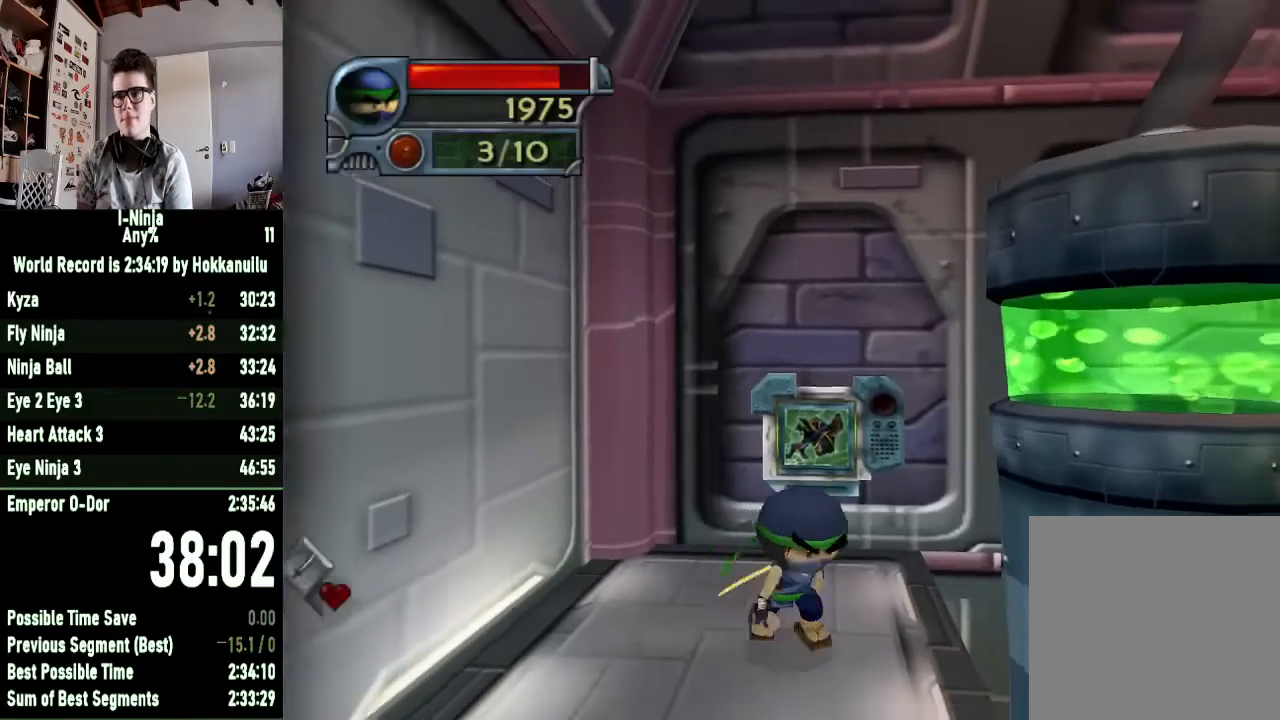
{"buttons": [], "left_stick": "left", "right_stick": "center", "events": [[133, "right_stick", "right"], [400, "left_stick", "center"], [400, "right_stick", "center"], [467, "left_stick", "left"]]}
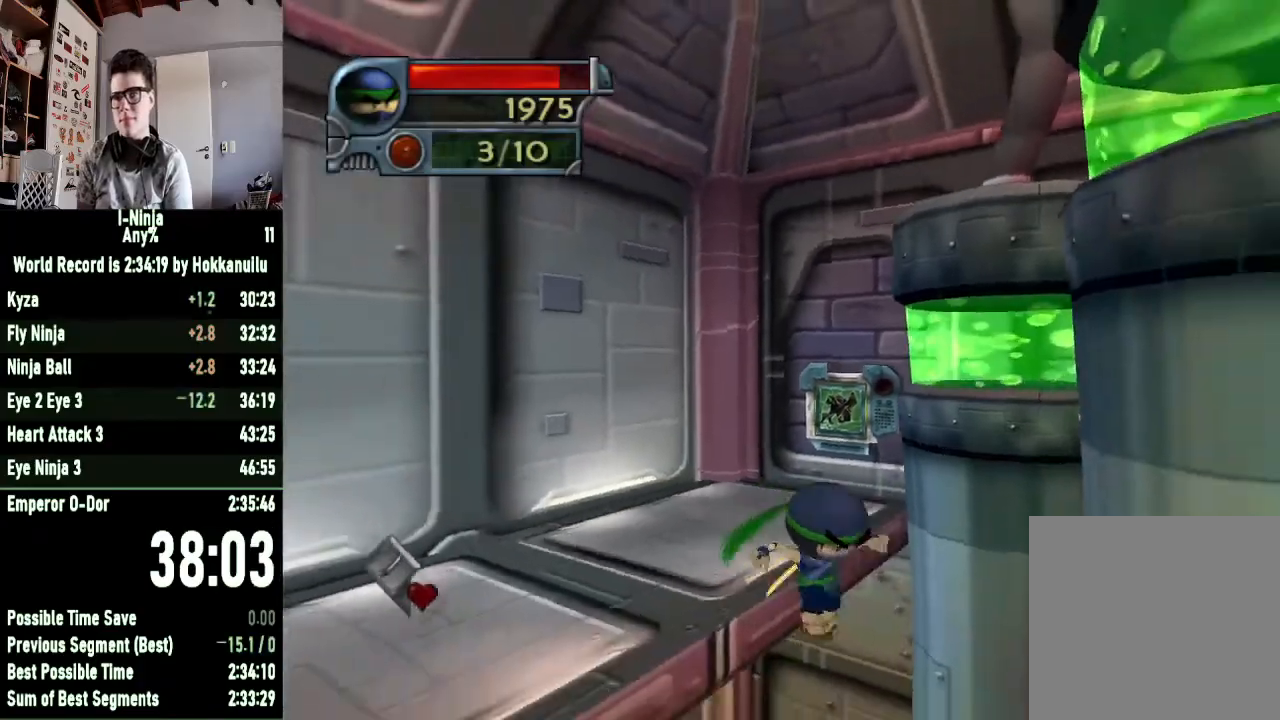
{"buttons": [], "left_stick": "up-left", "right_stick": "center", "events": [[167, "left_stick", "up-left"]]}
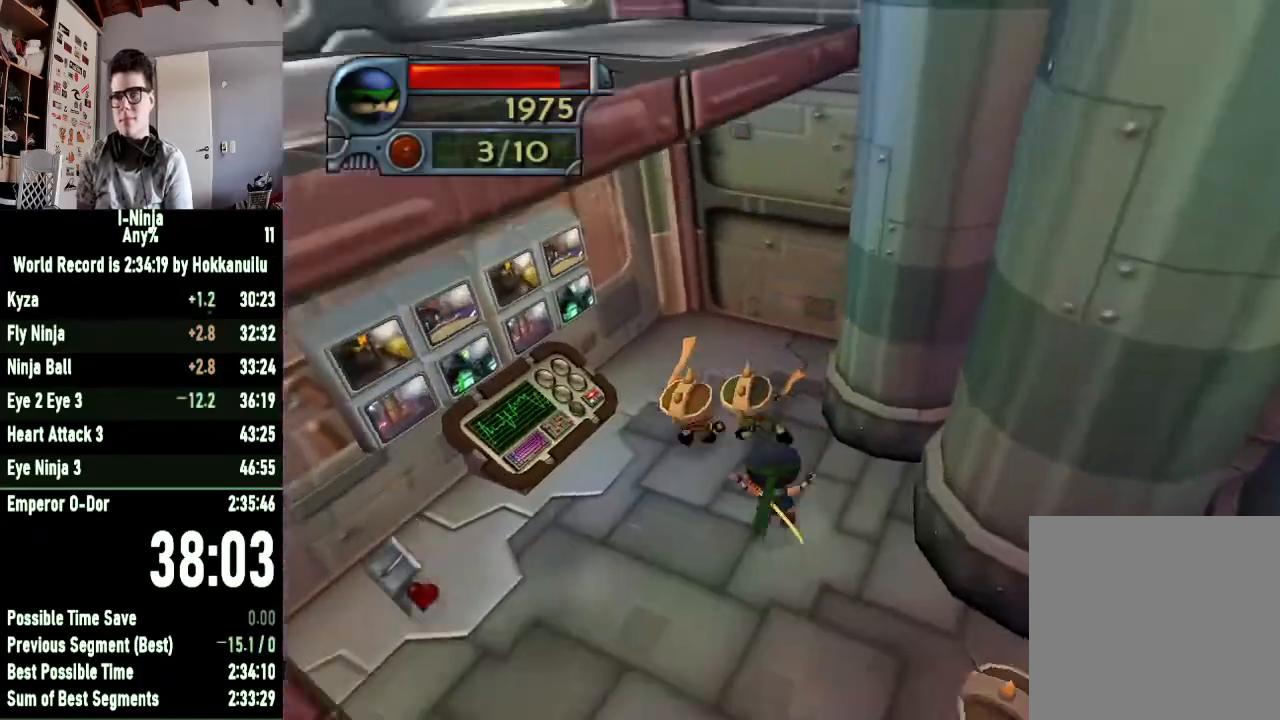
{"buttons": [], "left_stick": "down", "right_stick": "center", "events": [[133, "X", "down"], [267, "X", "up"], [367, "X", "down"], [400, "left_stick", "down"], [500, "X", "up"]]}
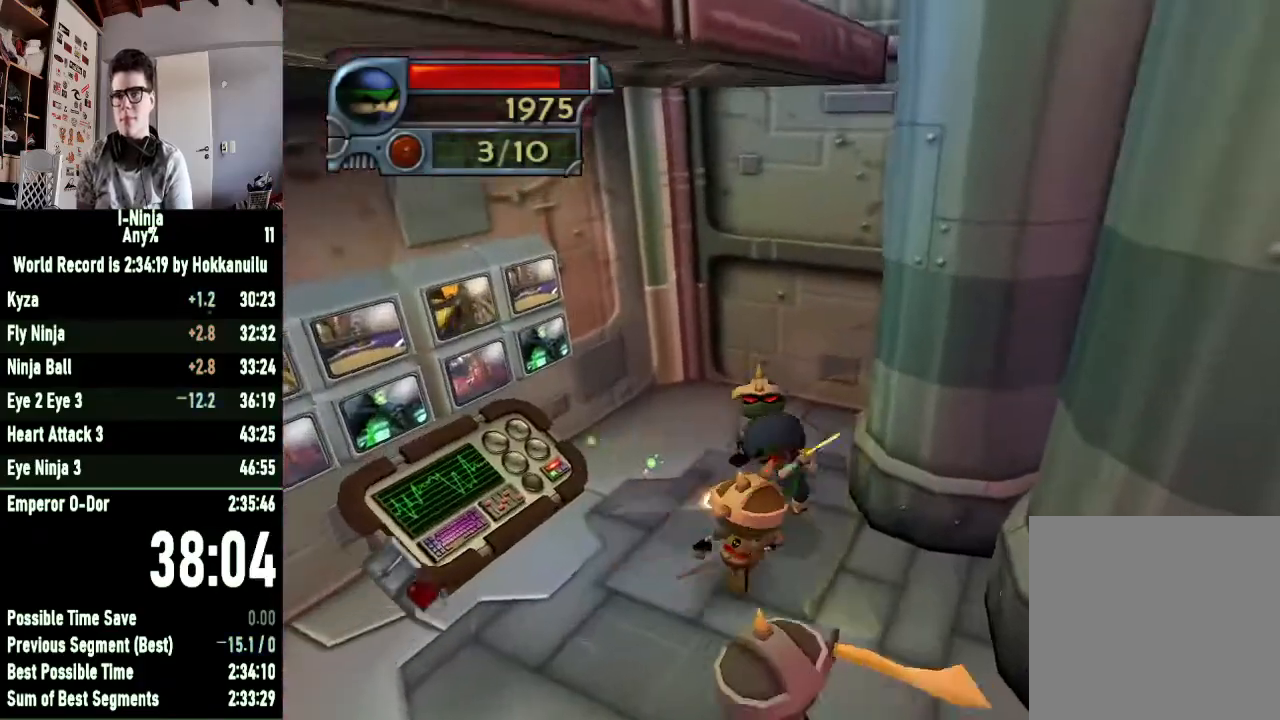
{"buttons": ["X"], "left_stick": "up", "right_stick": "center", "events": [[100, "X", "down"], [200, "X", "up"], [300, "X", "down"], [333, "left_stick", "up"], [400, "X", "up"], [467, "X", "down"]]}
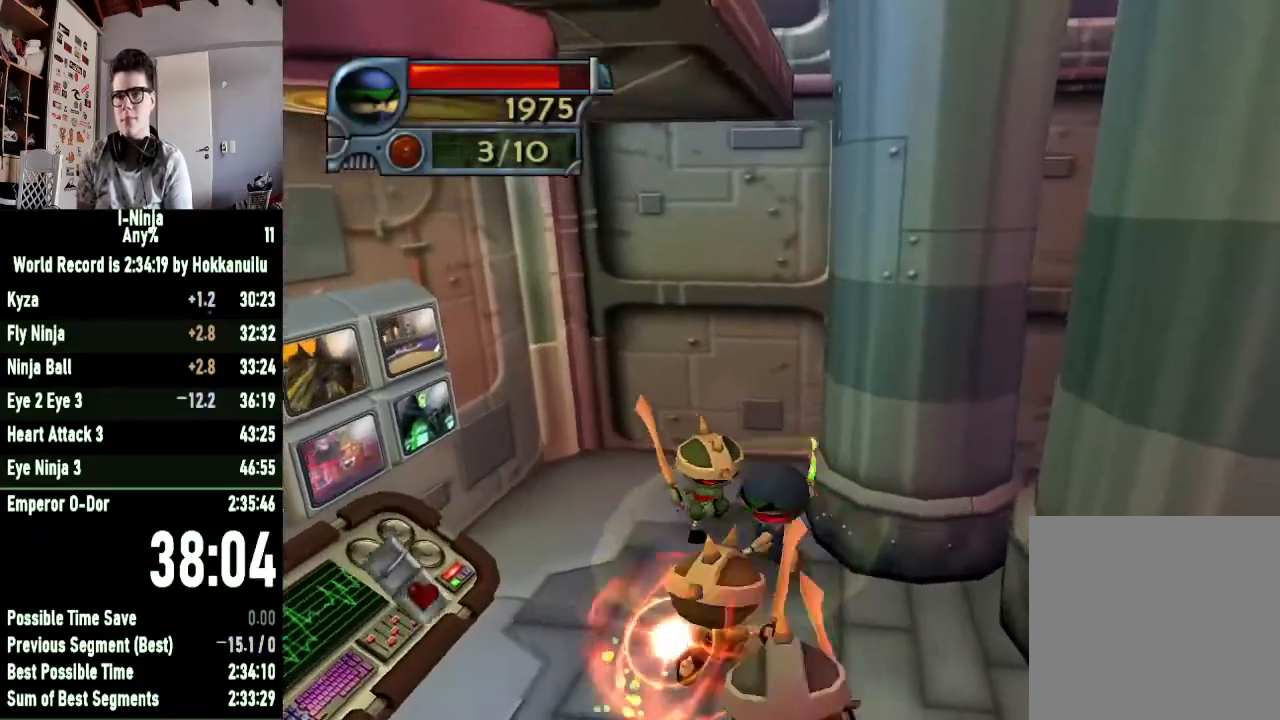
{"buttons": ["X"], "left_stick": "down", "right_stick": "center", "events": [[67, "X", "up"], [167, "X", "down"], [200, "left_stick", "up-left"], [233, "X", "up"], [333, "X", "down"], [367, "left_stick", "down"], [433, "X", "up"], [500, "X", "down"]]}
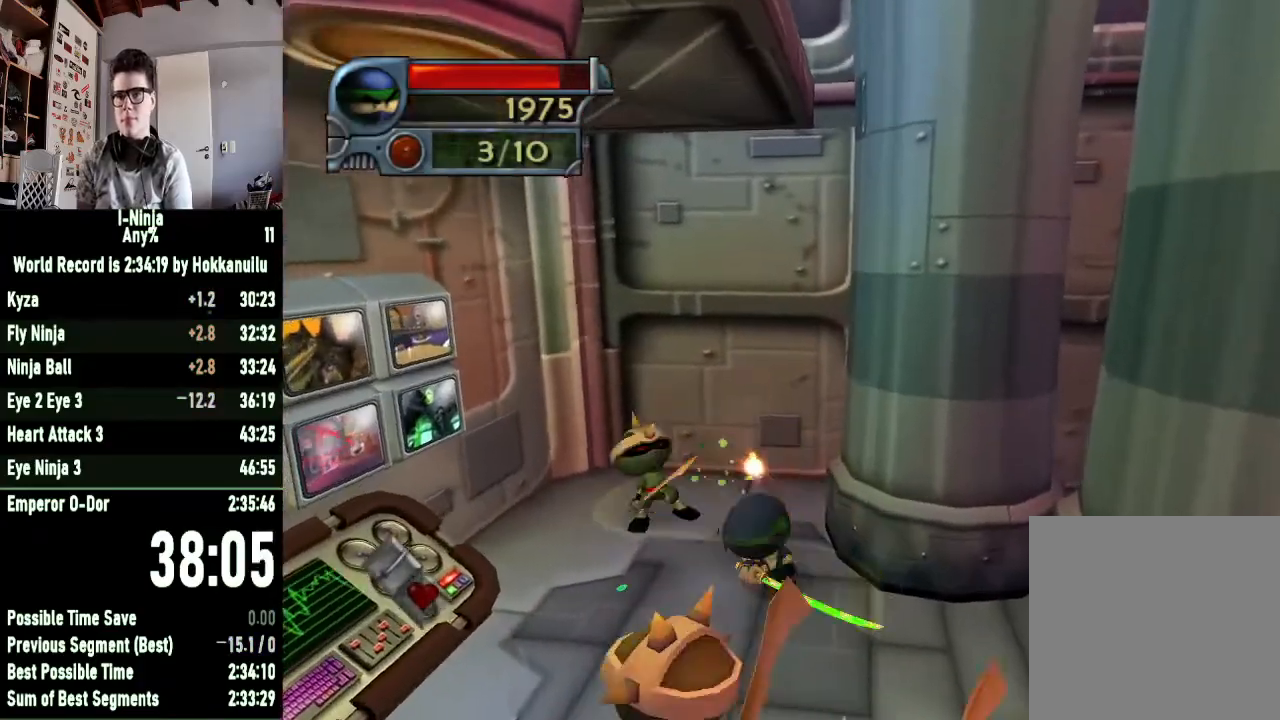
{"buttons": ["X"], "left_stick": "up", "right_stick": "center", "events": [[100, "X", "up"], [200, "X", "down"], [267, "X", "up"], [300, "left_stick", "up"], [333, "X", "down"], [433, "X", "up"], [500, "X", "down"]]}
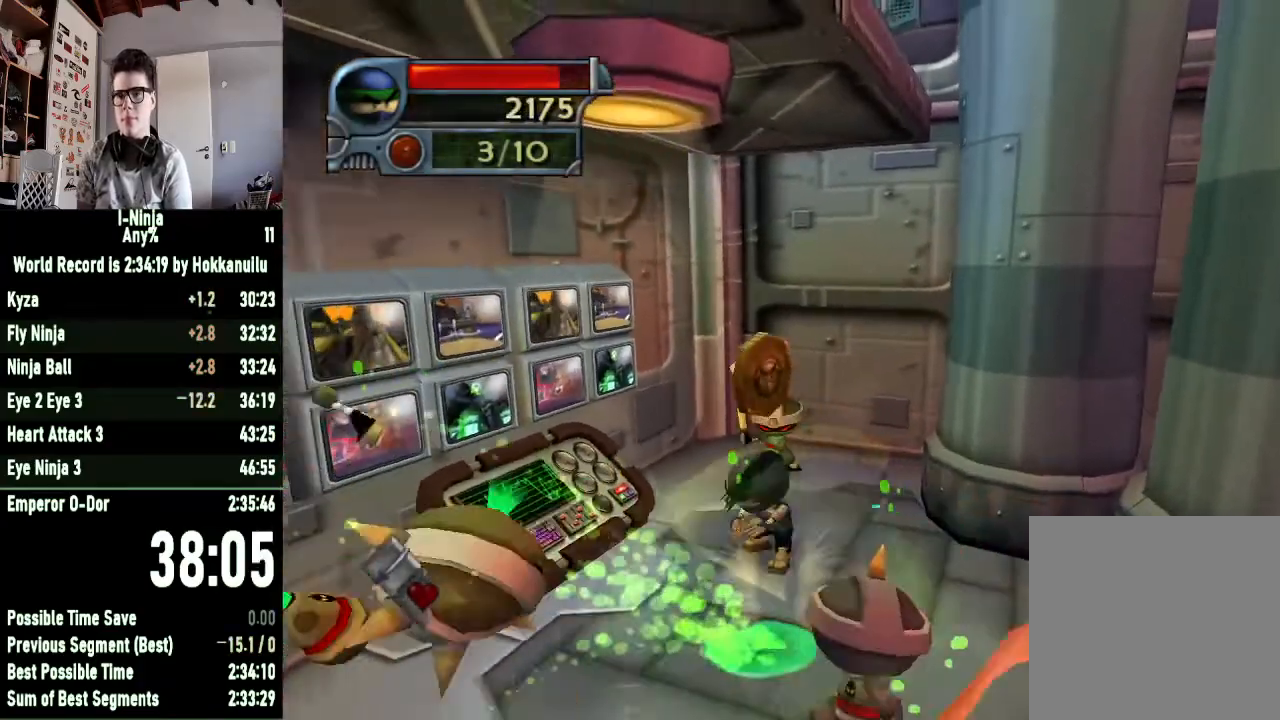
{"buttons": ["X"], "left_stick": "down", "right_stick": "center", "events": [[100, "X", "up"], [167, "X", "down"], [200, "left_stick", "down"], [267, "X", "up"], [333, "X", "down"], [433, "X", "up"], [500, "X", "down"]]}
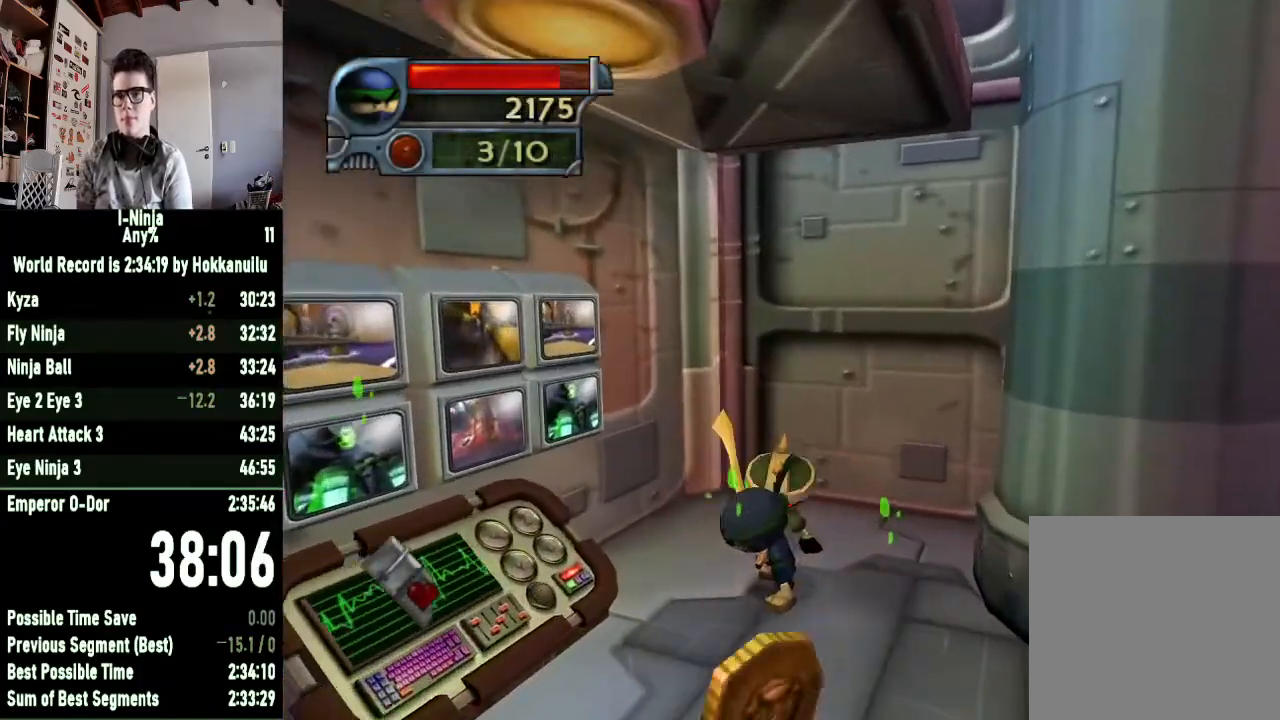
{"buttons": ["X"], "left_stick": "up-left", "right_stick": "center", "events": [[100, "X", "up"], [167, "X", "down"], [267, "X", "up"], [267, "left_stick", "center"], [333, "X", "down"], [333, "left_stick", "up-left"], [433, "X", "up"], [500, "X", "down"]]}
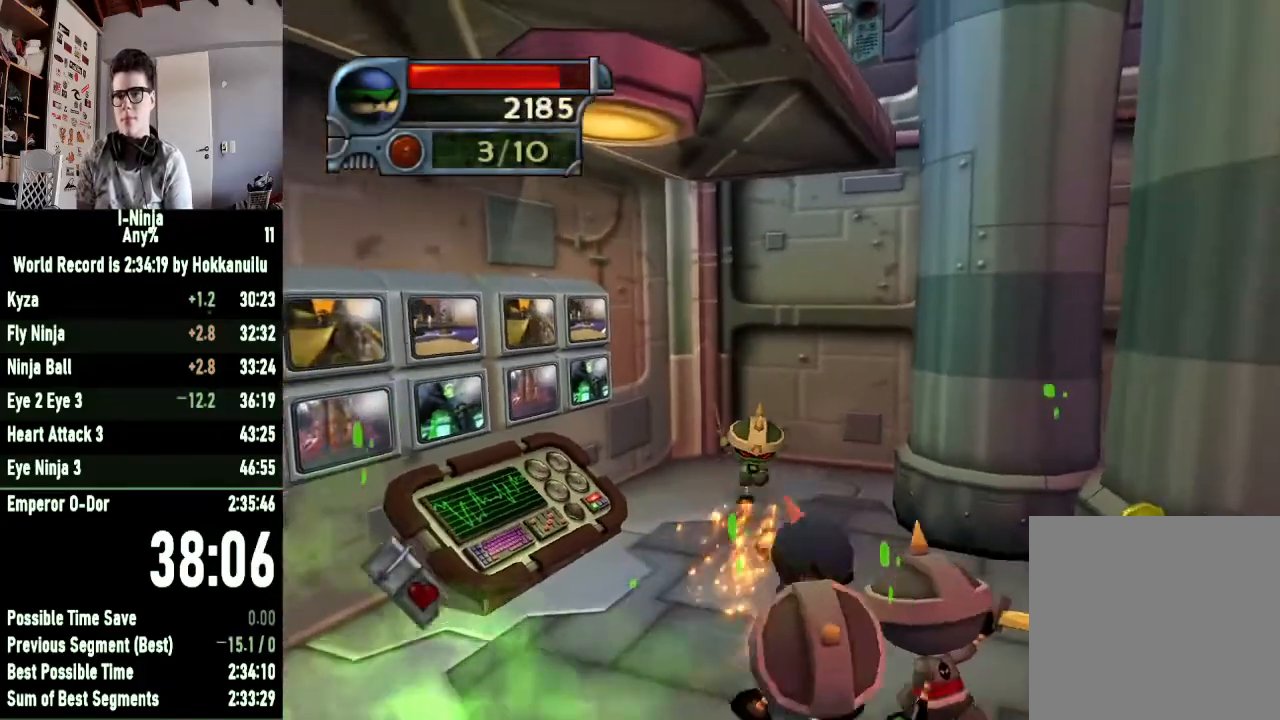
{"buttons": ["X"], "left_stick": "down", "right_stick": "center", "events": [[100, "X", "up"], [167, "X", "down"], [267, "X", "up"], [267, "left_stick", "down"], [333, "X", "down"], [433, "X", "up"], [500, "X", "down"]]}
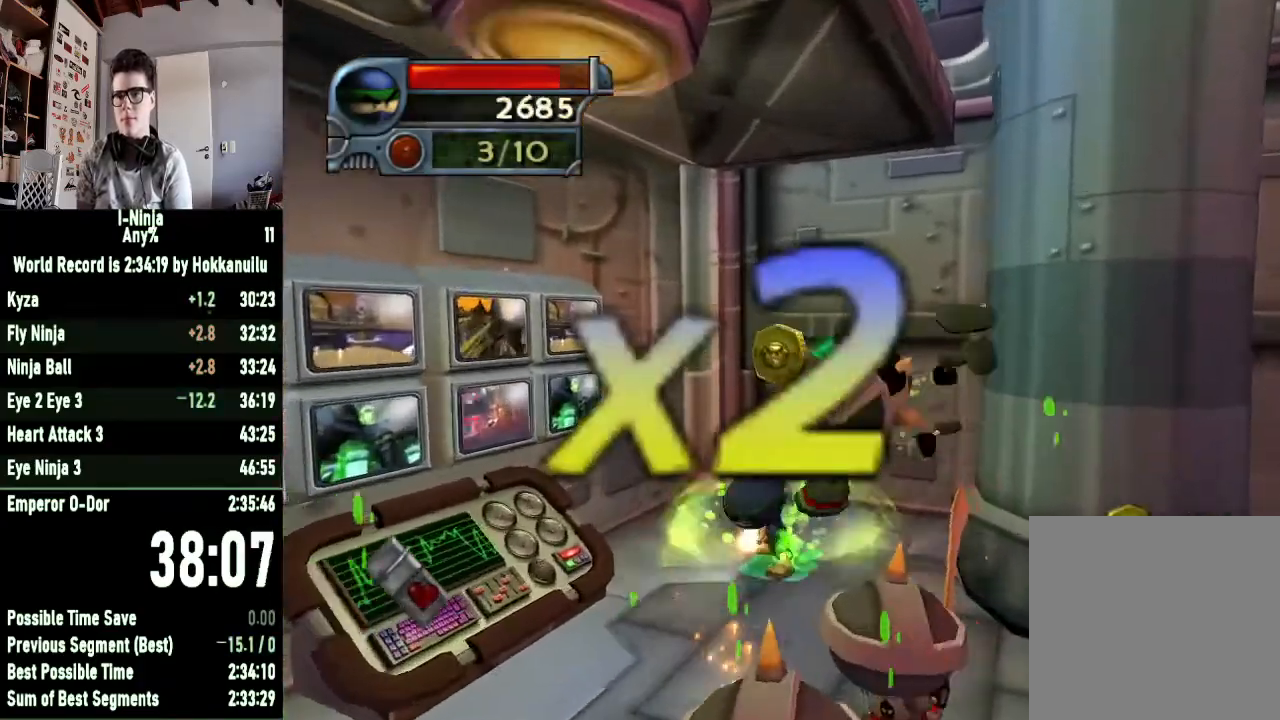
{"buttons": ["X"], "left_stick": "down", "right_stick": "center", "events": [[100, "X", "up"], [167, "X", "down"], [267, "X", "up"], [333, "X", "down"], [433, "X", "up"], [500, "X", "down"]]}
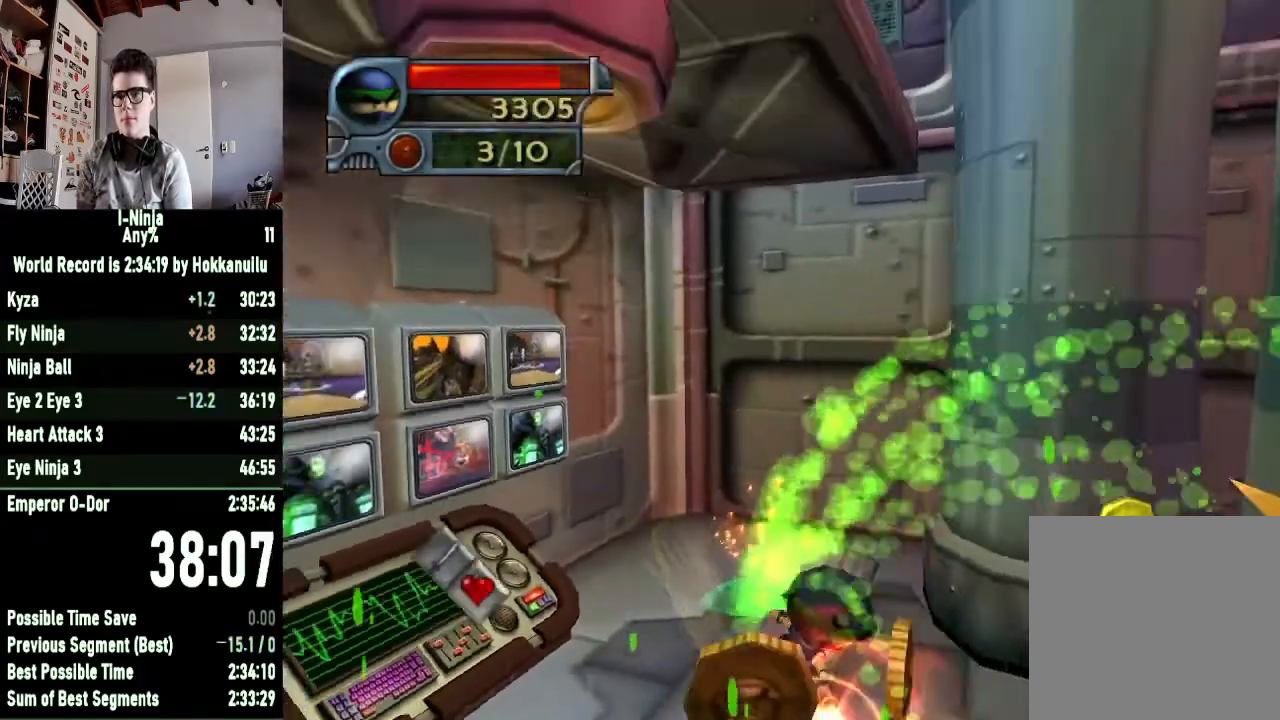
{"buttons": ["A"], "left_stick": "down-right", "right_stick": "center", "events": [[100, "X", "up"], [167, "X", "down"], [267, "X", "up"], [433, "left_stick", "down-right"], [467, "A", "down"]]}
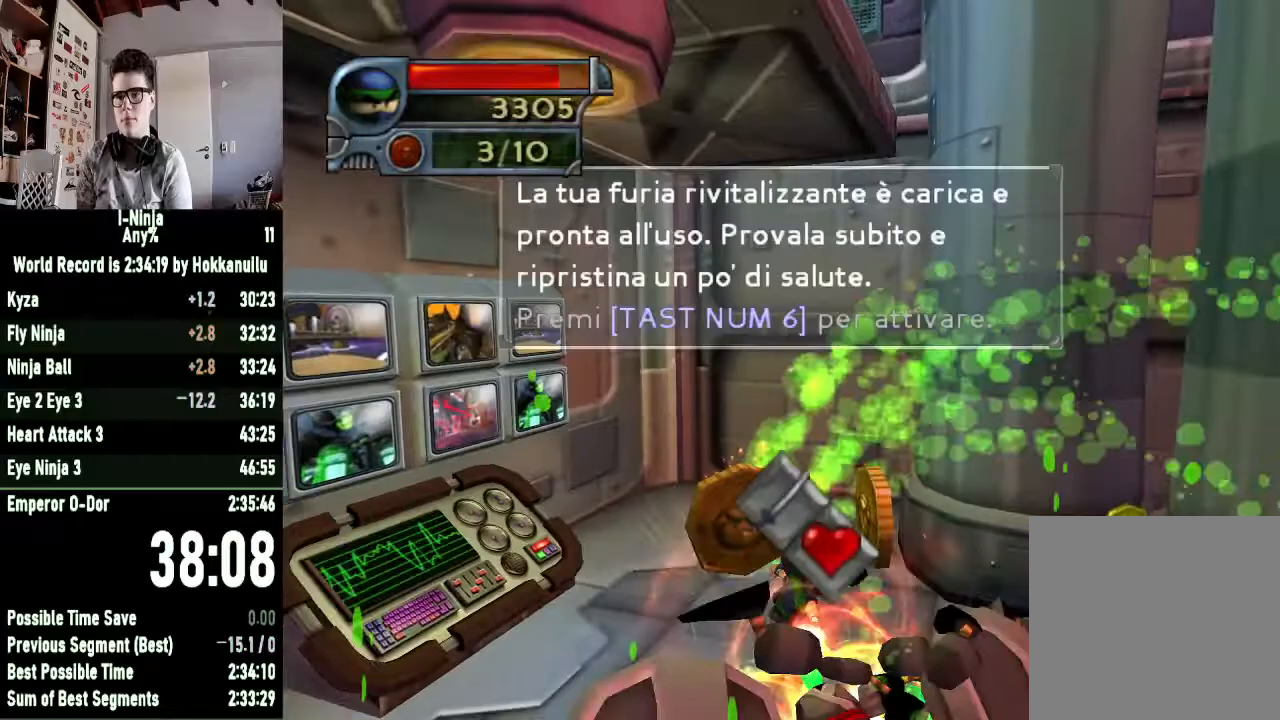
{"buttons": [], "left_stick": "down-right", "right_stick": "center", "events": [[67, "A", "up"], [133, "A", "down"], [167, "A", "up"], [233, "A", "down"], [333, "A", "up"]]}
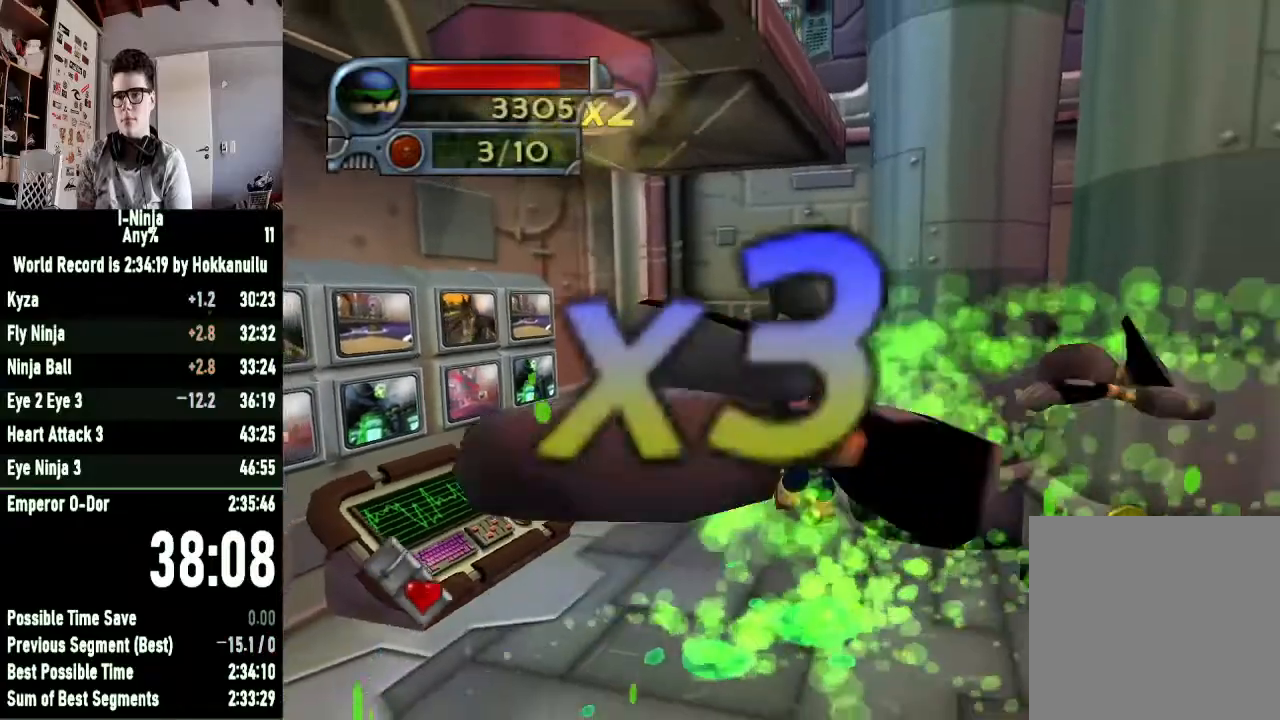
{"buttons": [], "left_stick": "down-right", "right_stick": "left", "events": [[67, "right_stick", "left"]]}